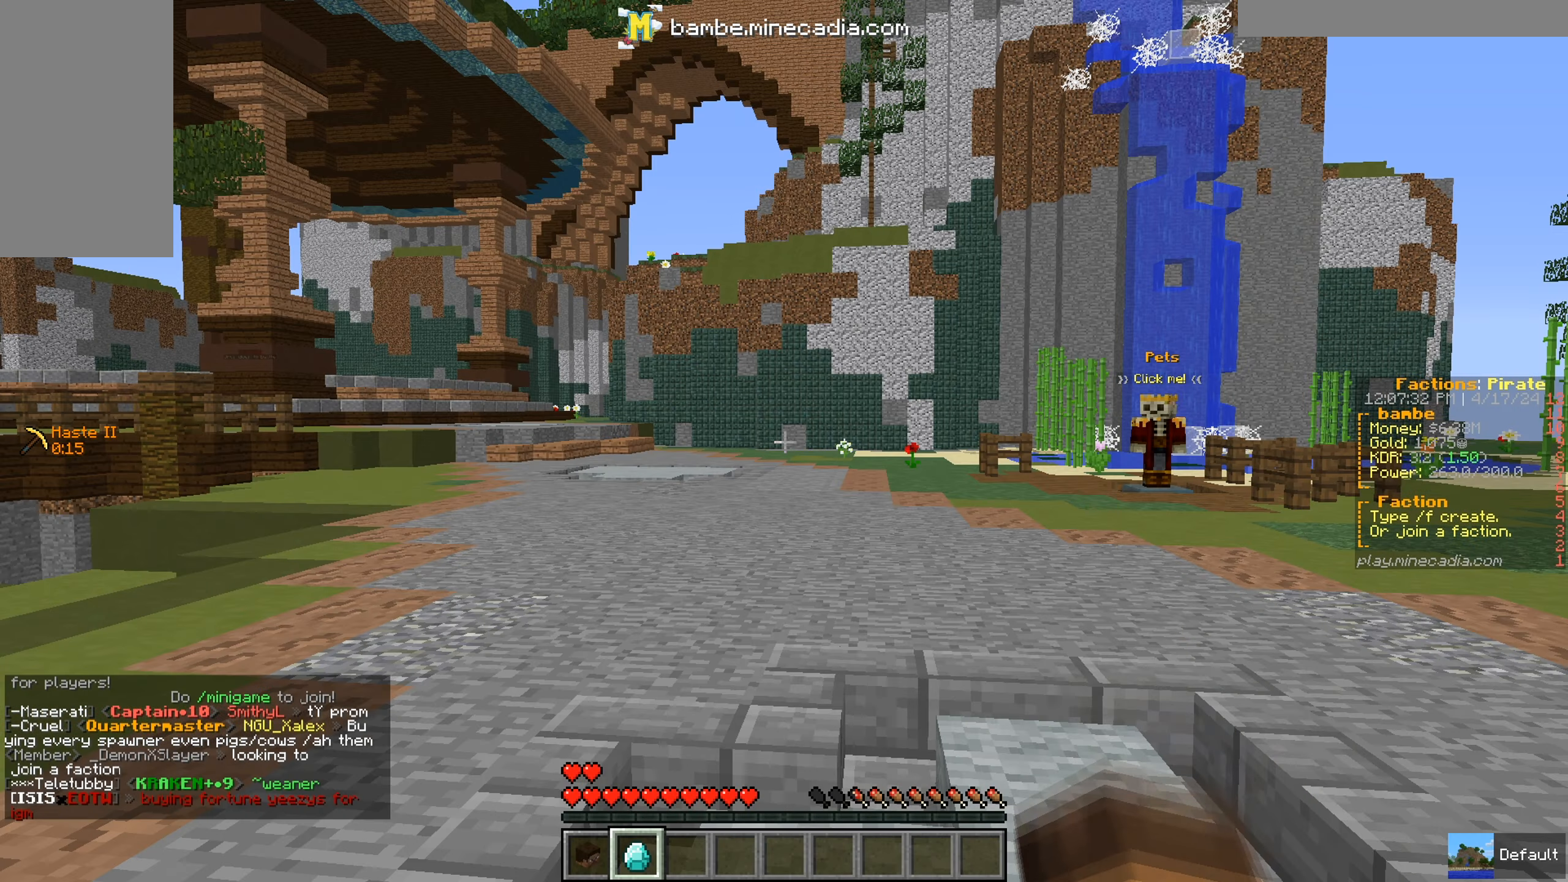
Gameplay with keyboard and mouse; each line is a JSON object with the keys and mouse buttons held at the frame after it. "events" lists presses ("down") and releases ("up") of "a", "d", "s", "w", "mouse_left" and "mouse_right" between this image and that frame as [ms after this image, input, new state], when the widget could be followed in between. "mouse_left", "mouse_right" = the "left", "right" buttons of the "mouse" list. No other keys are recorded. Fast repeated clicks can show as one long hold. Mouse movement is not recorded.
{"keys": [], "mouse": [], "events": [[67, "mouse_right", "down"], [267, "mouse_right", "up"]]}
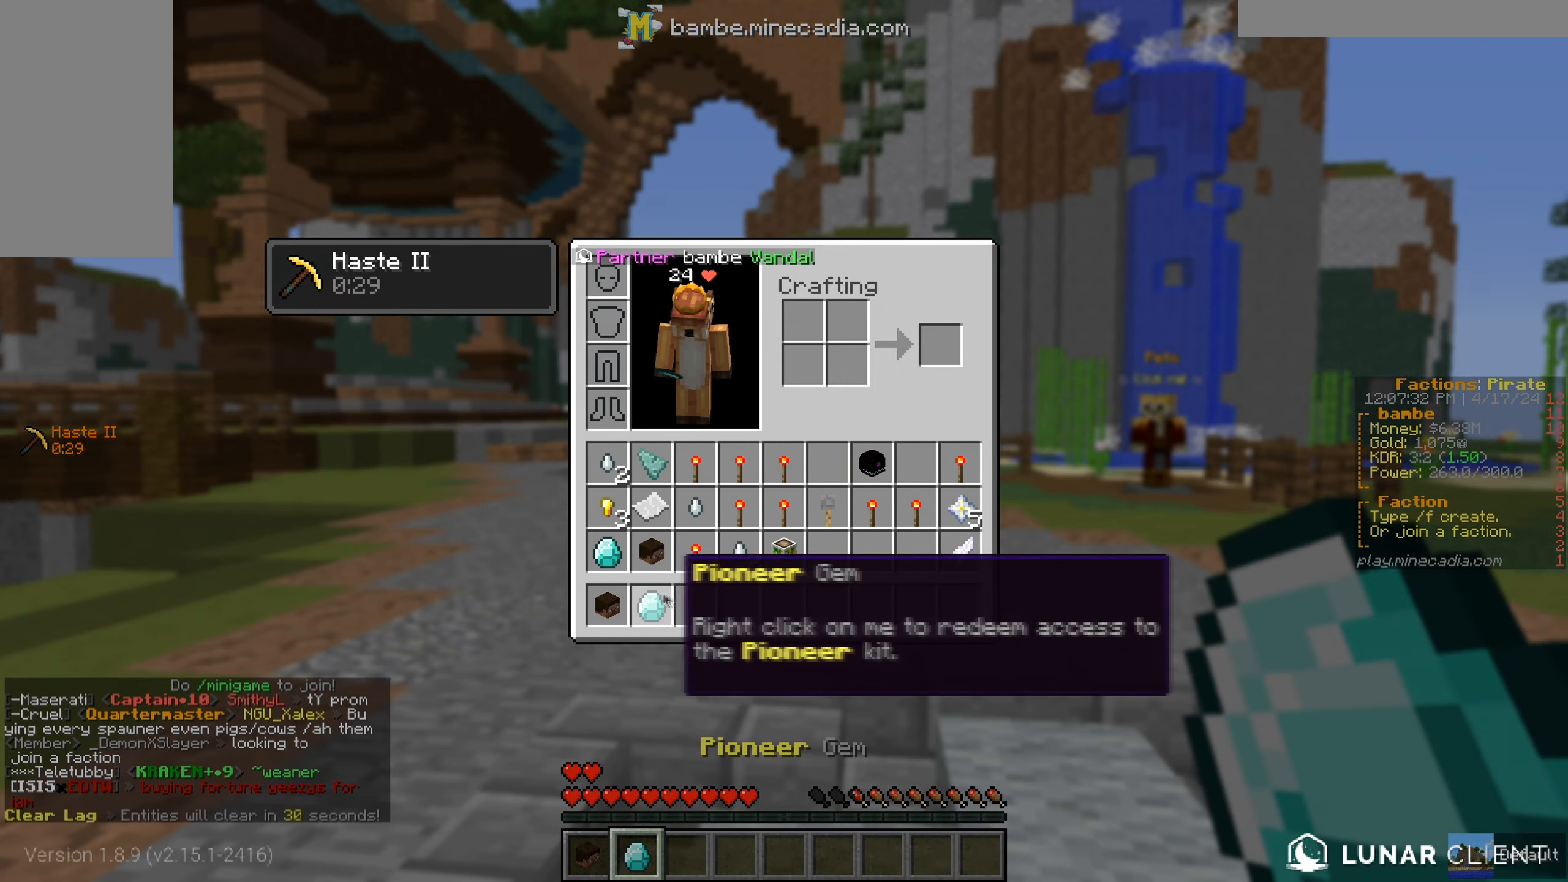
{"keys": [], "mouse": [], "events": []}
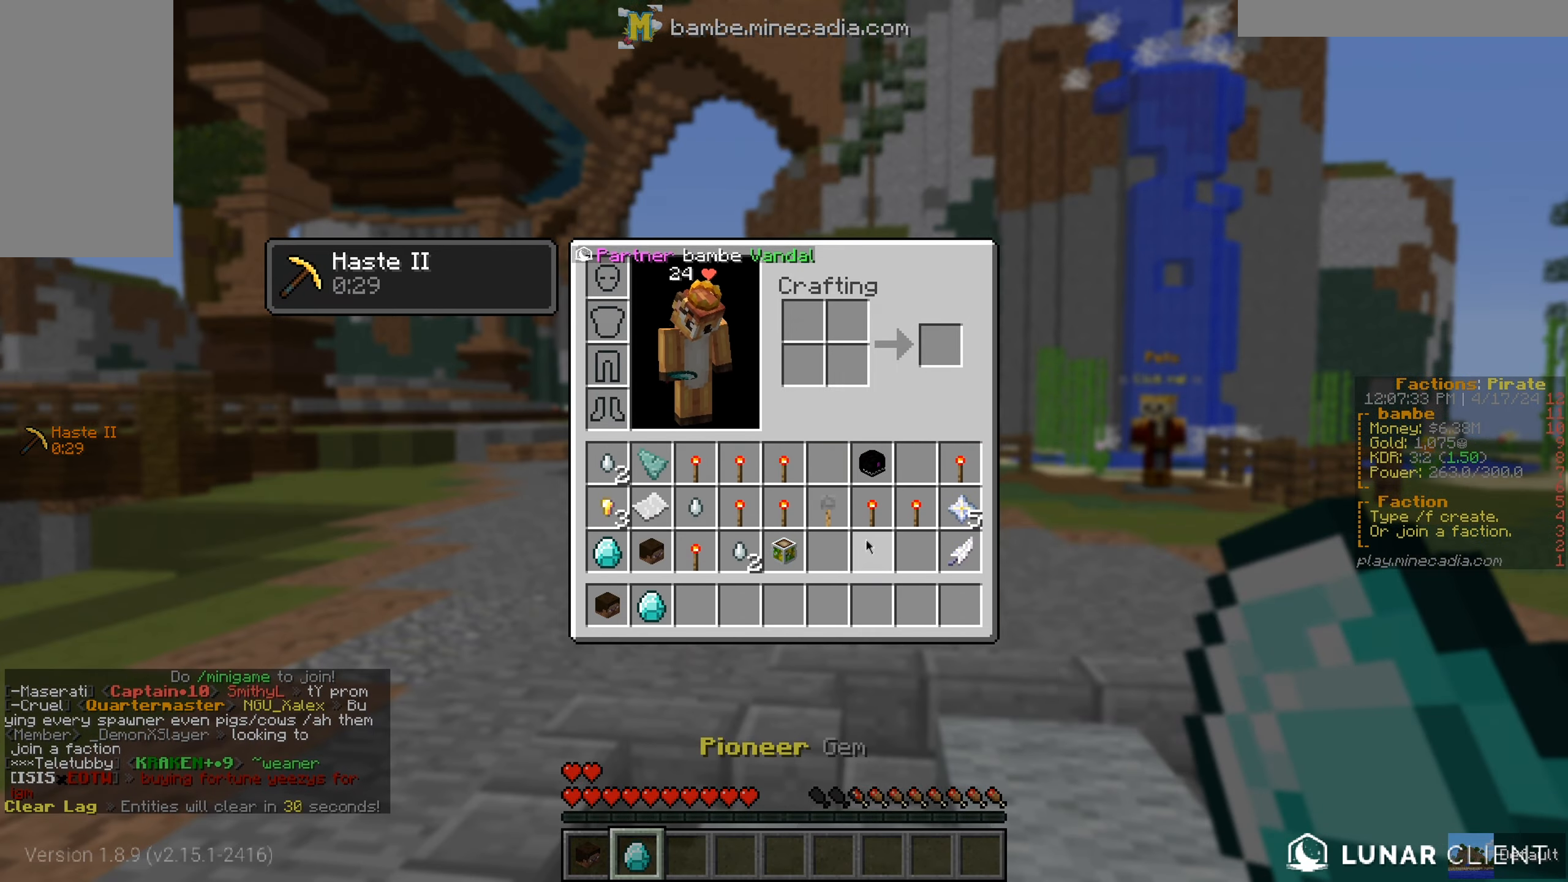
{"keys": [], "mouse": [], "events": []}
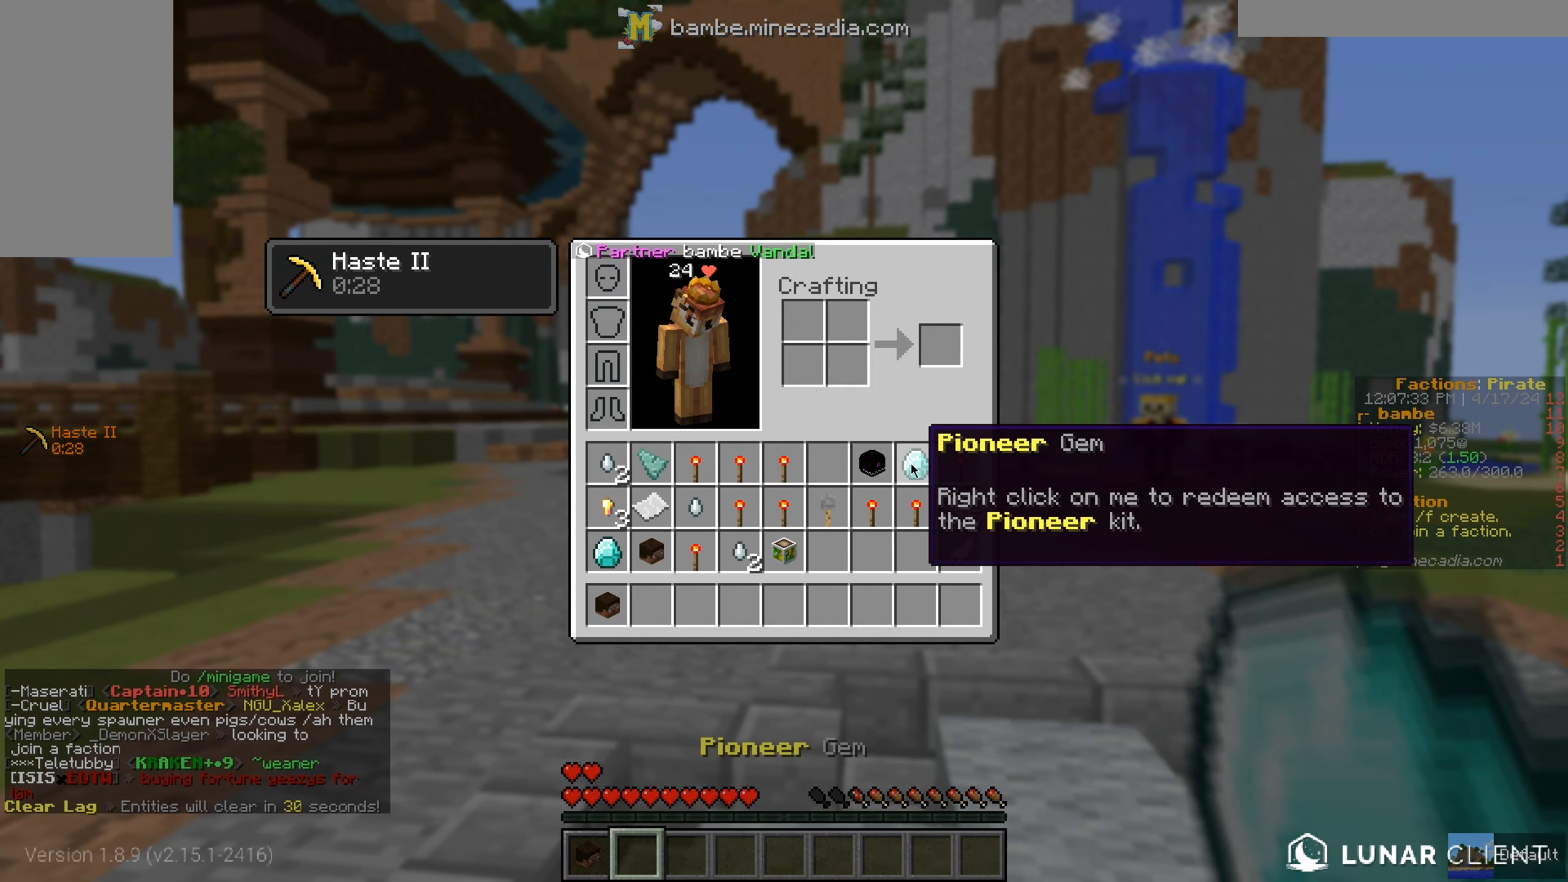
{"keys": [], "mouse": [], "events": []}
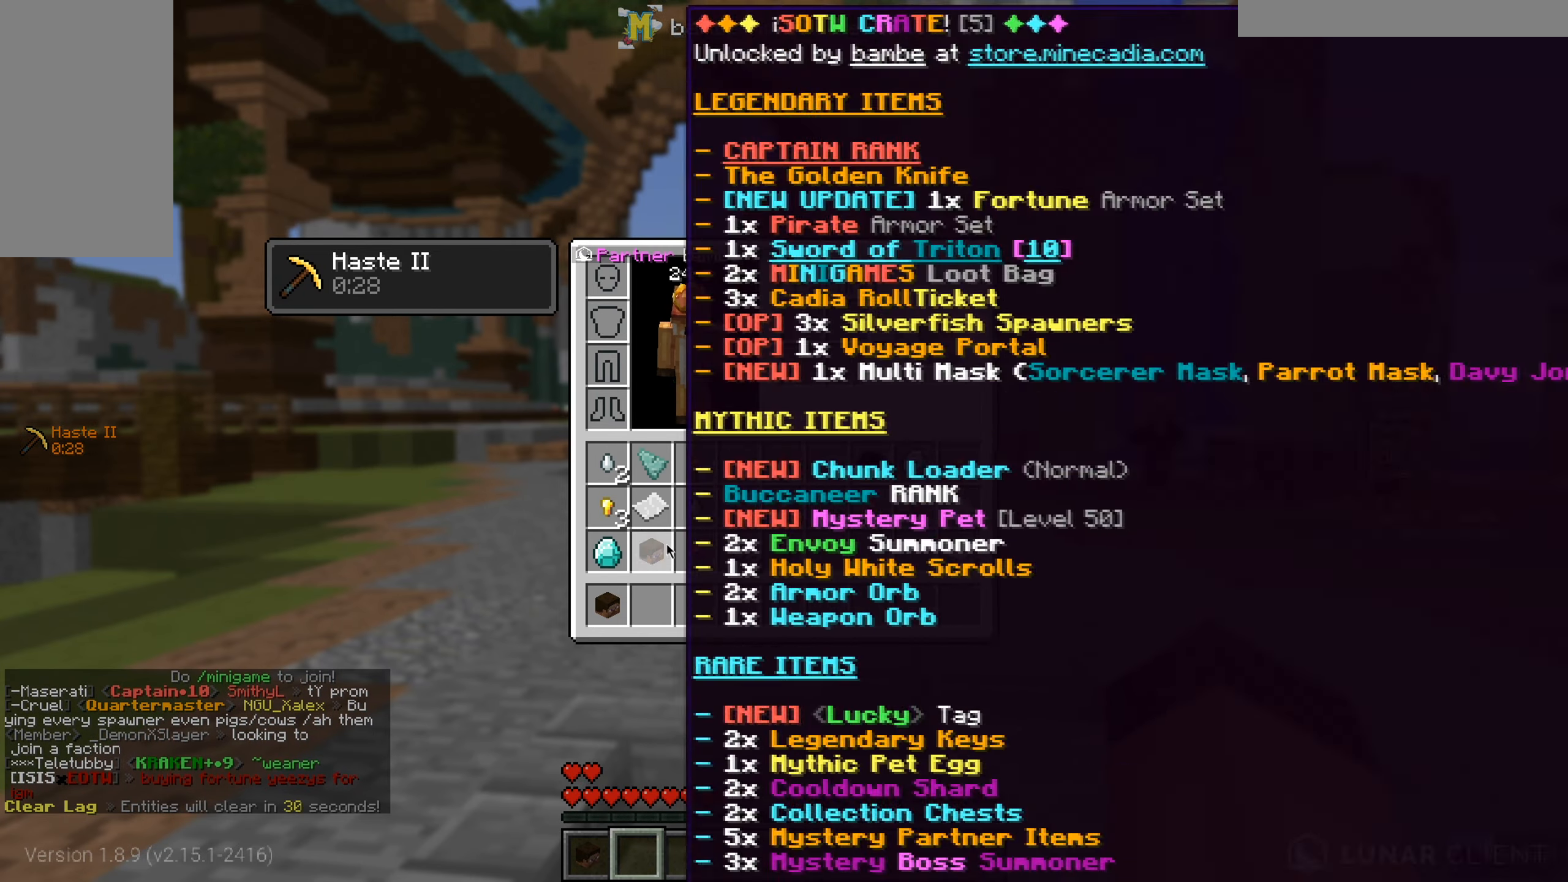
{"keys": [], "mouse": [], "events": []}
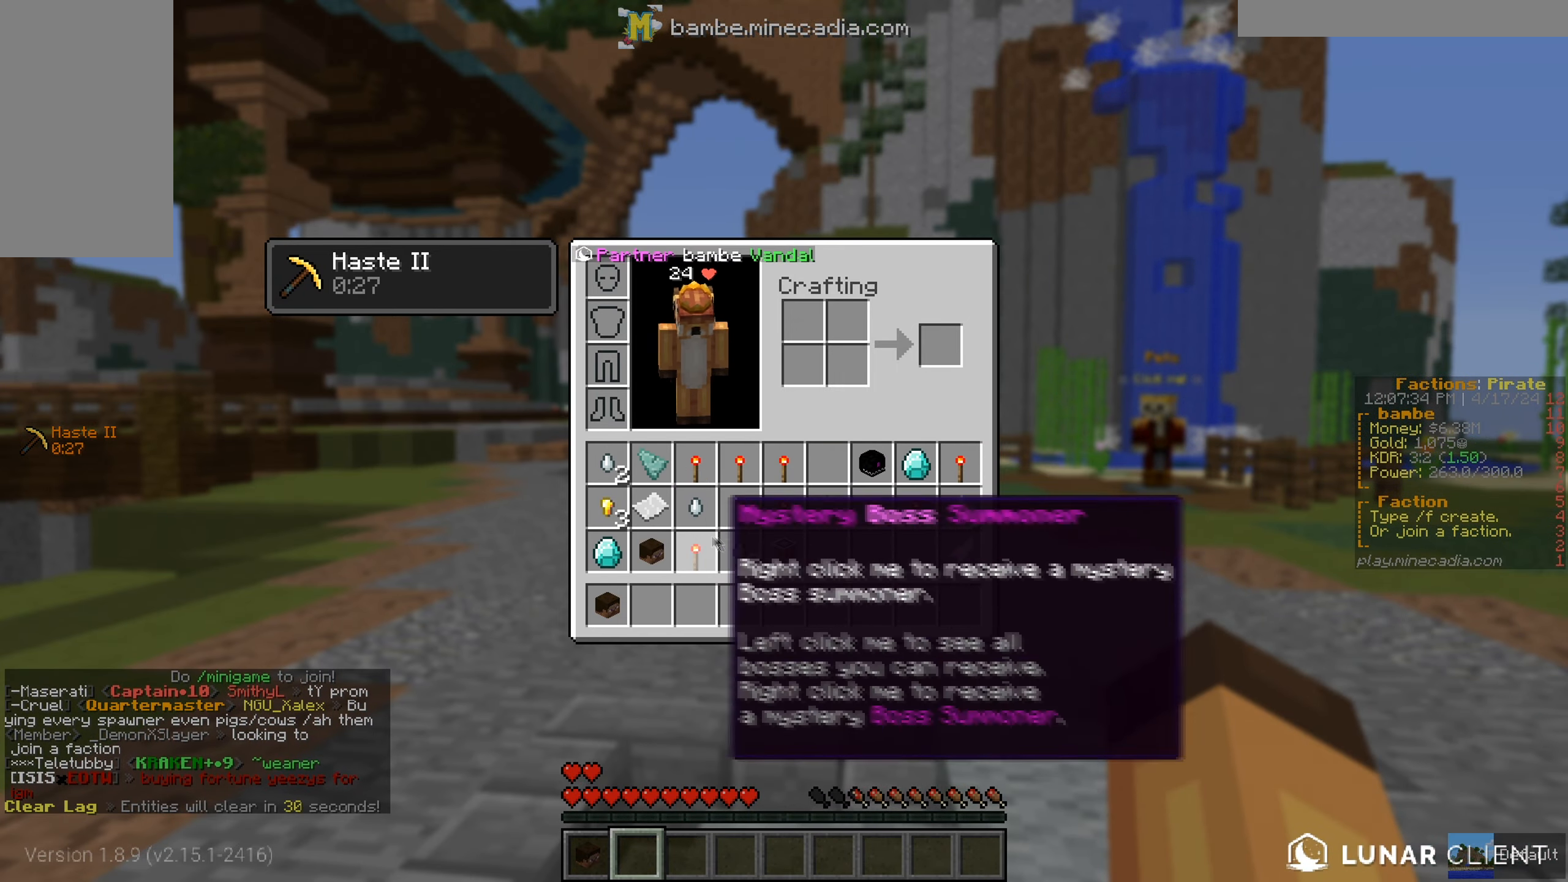
{"keys": [], "mouse": [], "events": []}
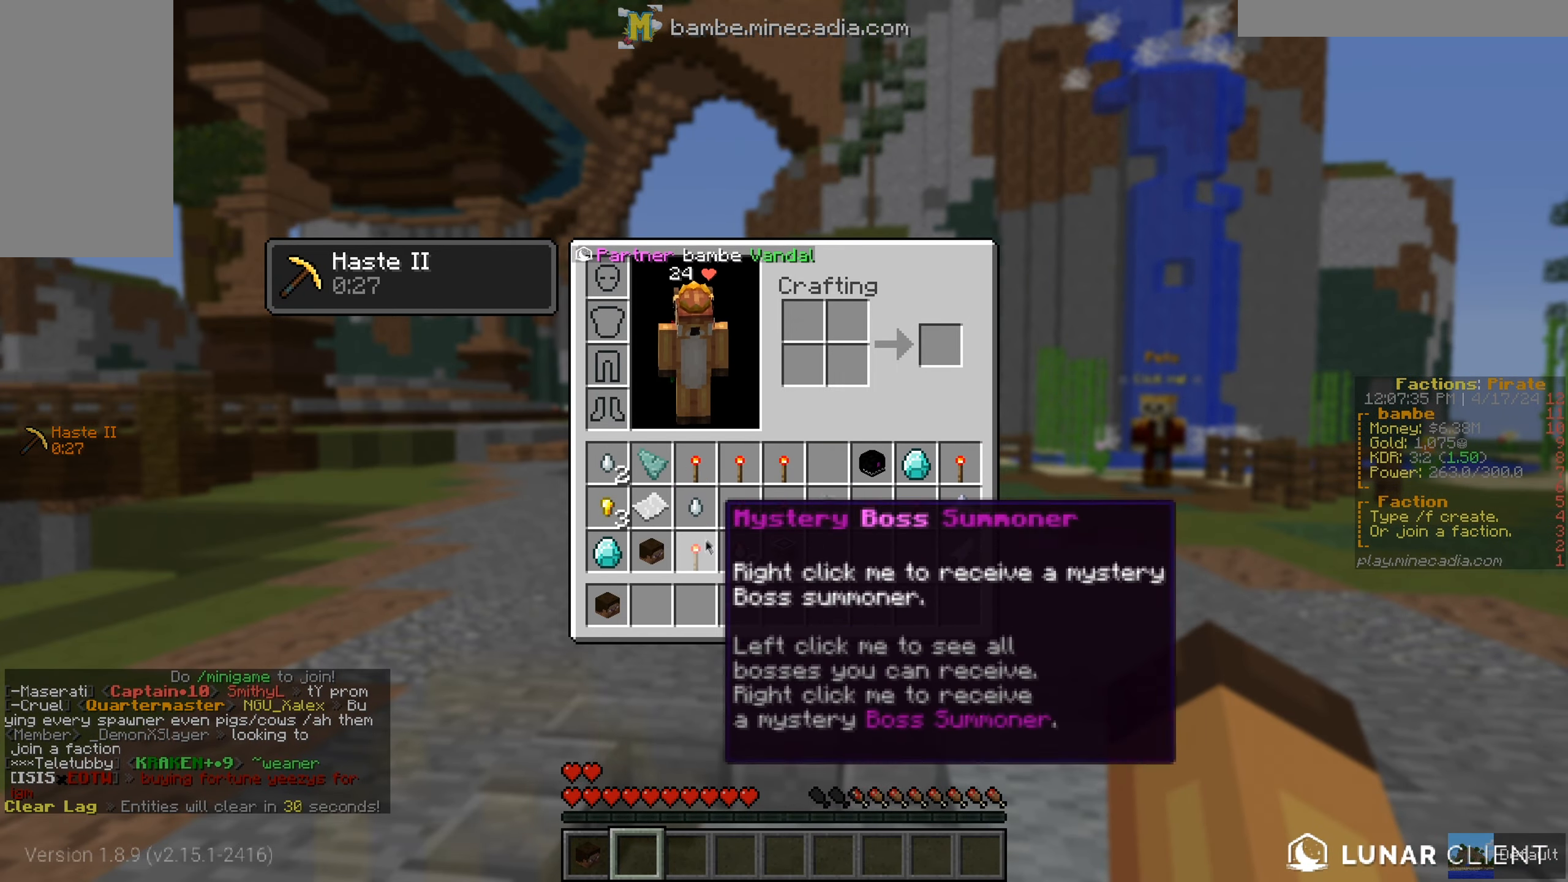
{"keys": ["w"], "mouse": [], "events": [[484, "w", "down"]]}
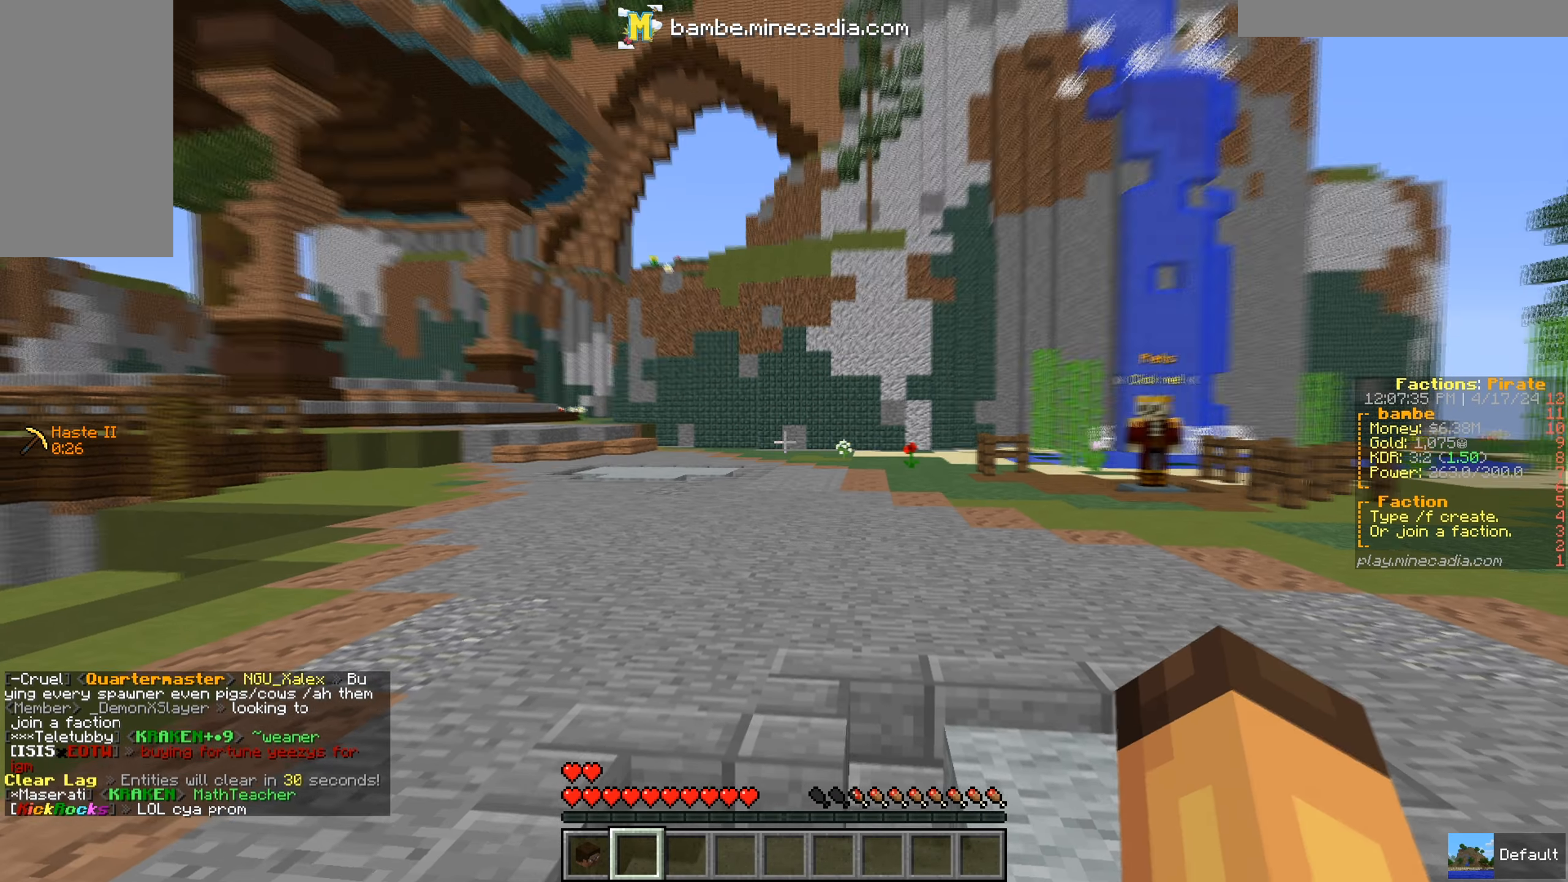
{"keys": ["w"], "mouse": [], "events": []}
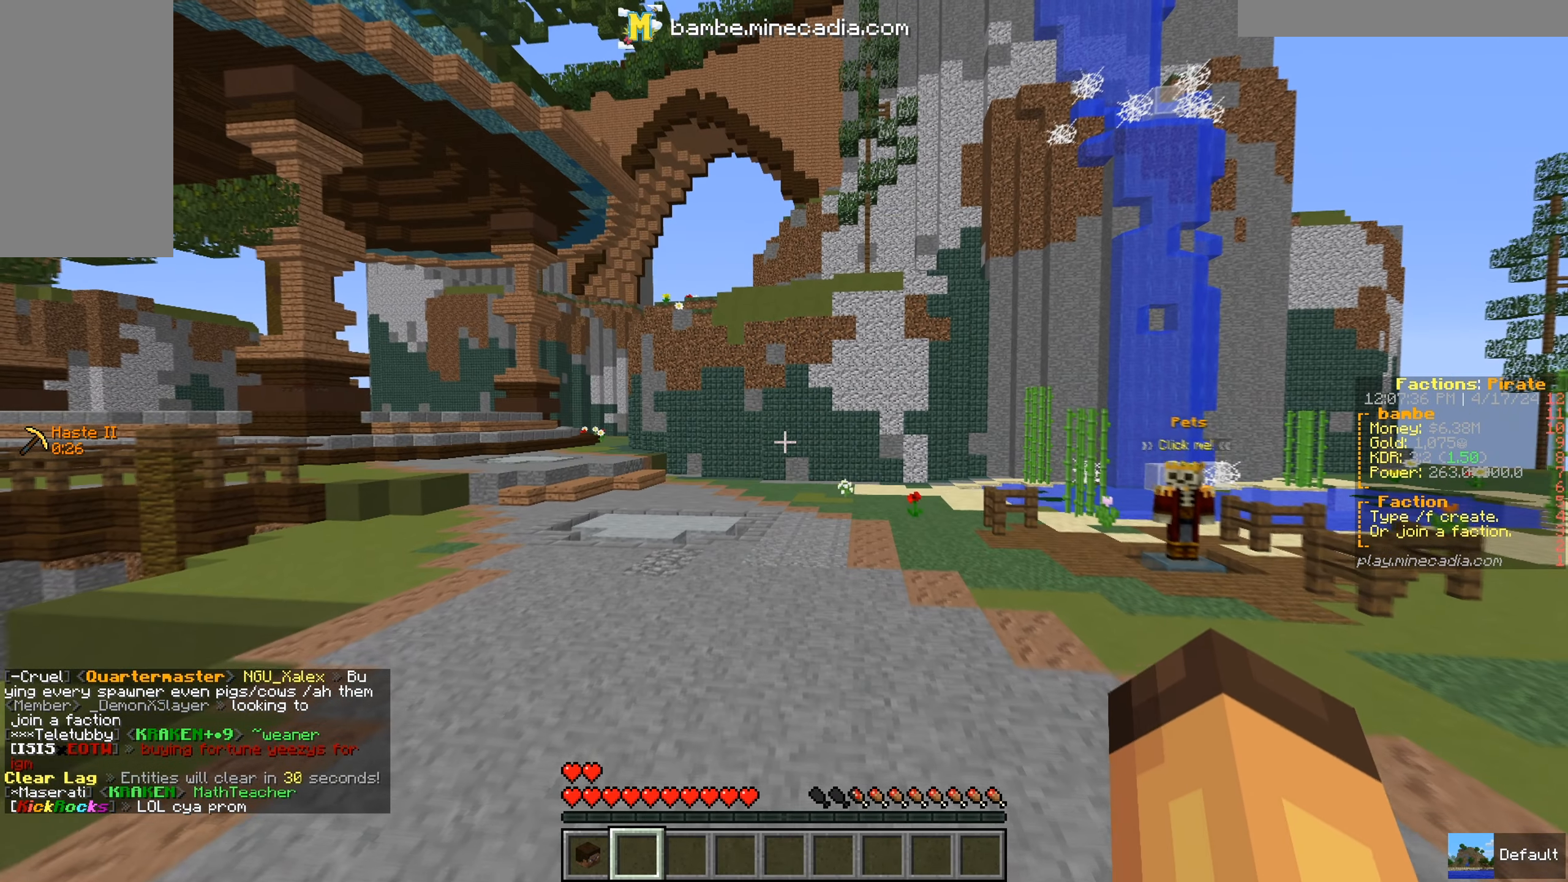
{"keys": ["w"], "mouse": [], "events": []}
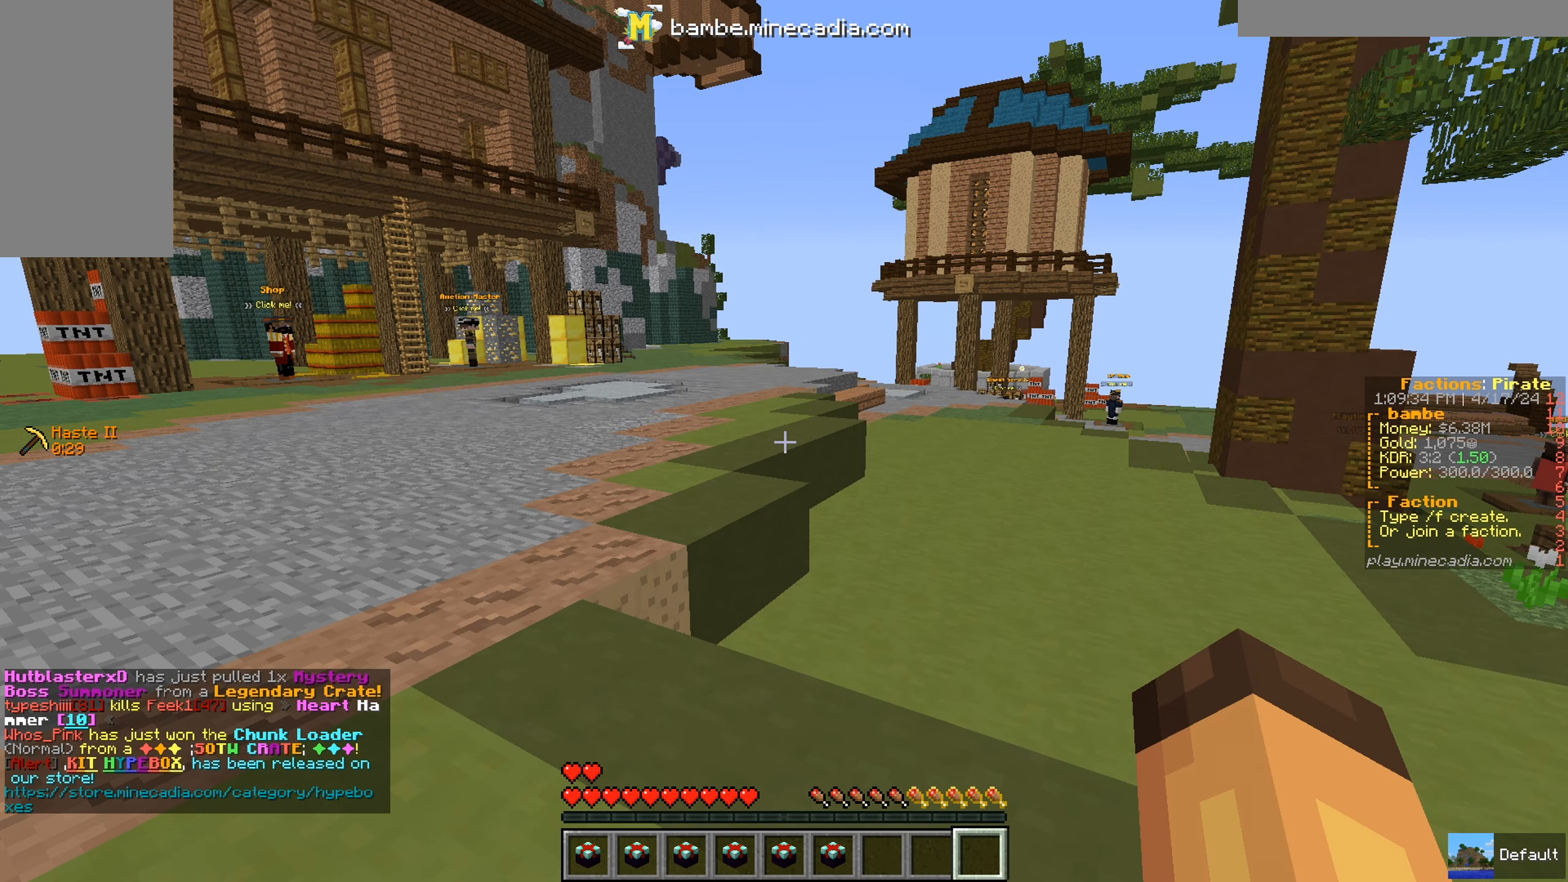
{"keys": ["w"], "mouse": [], "events": []}
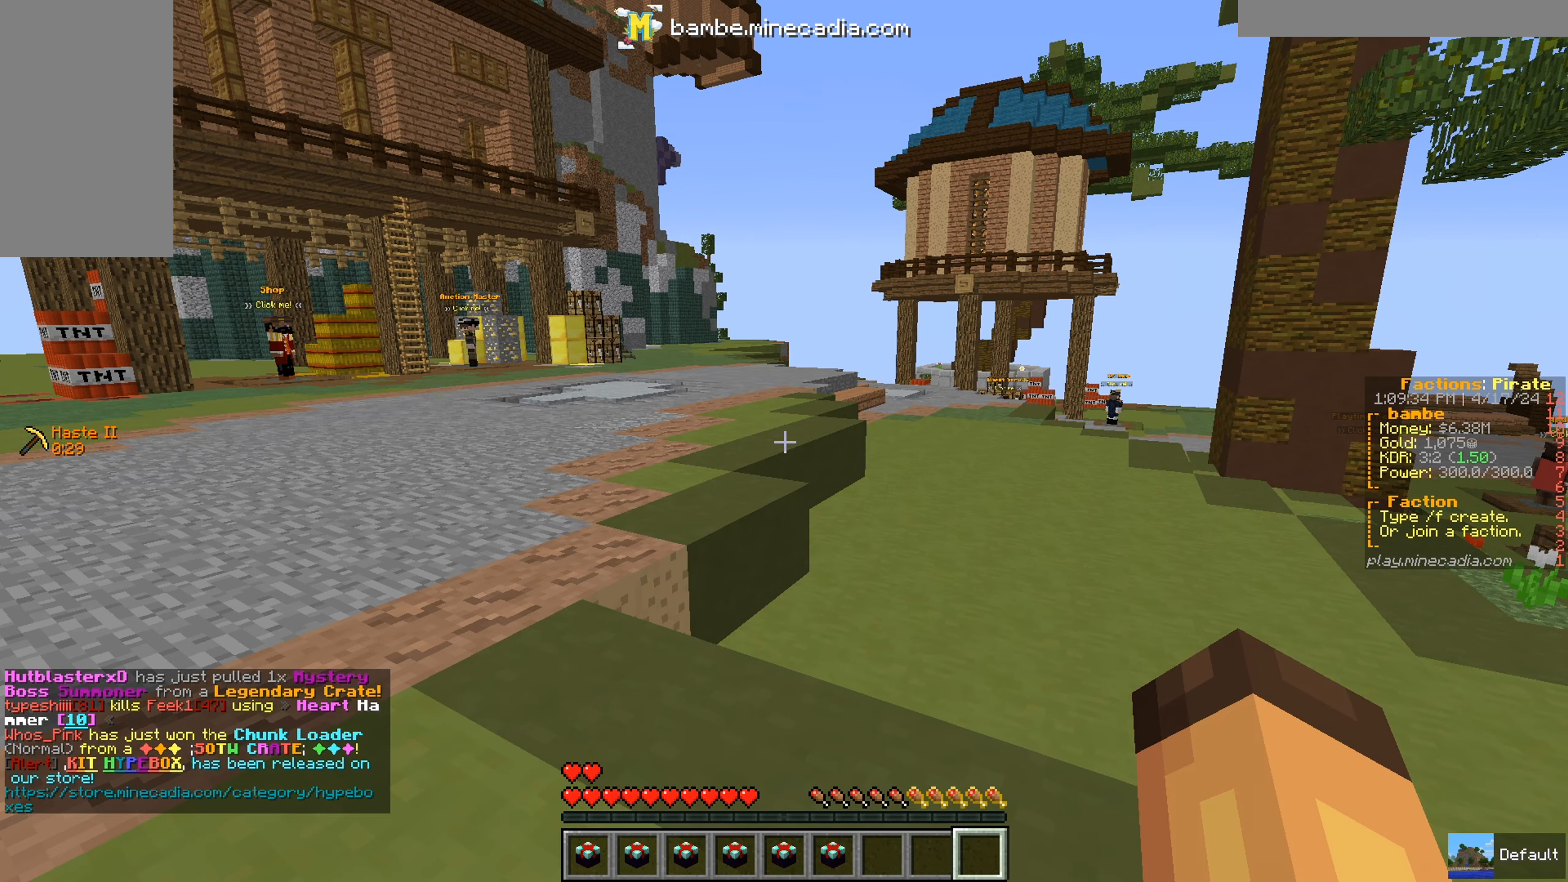
{"keys": ["w"], "mouse": [], "events": []}
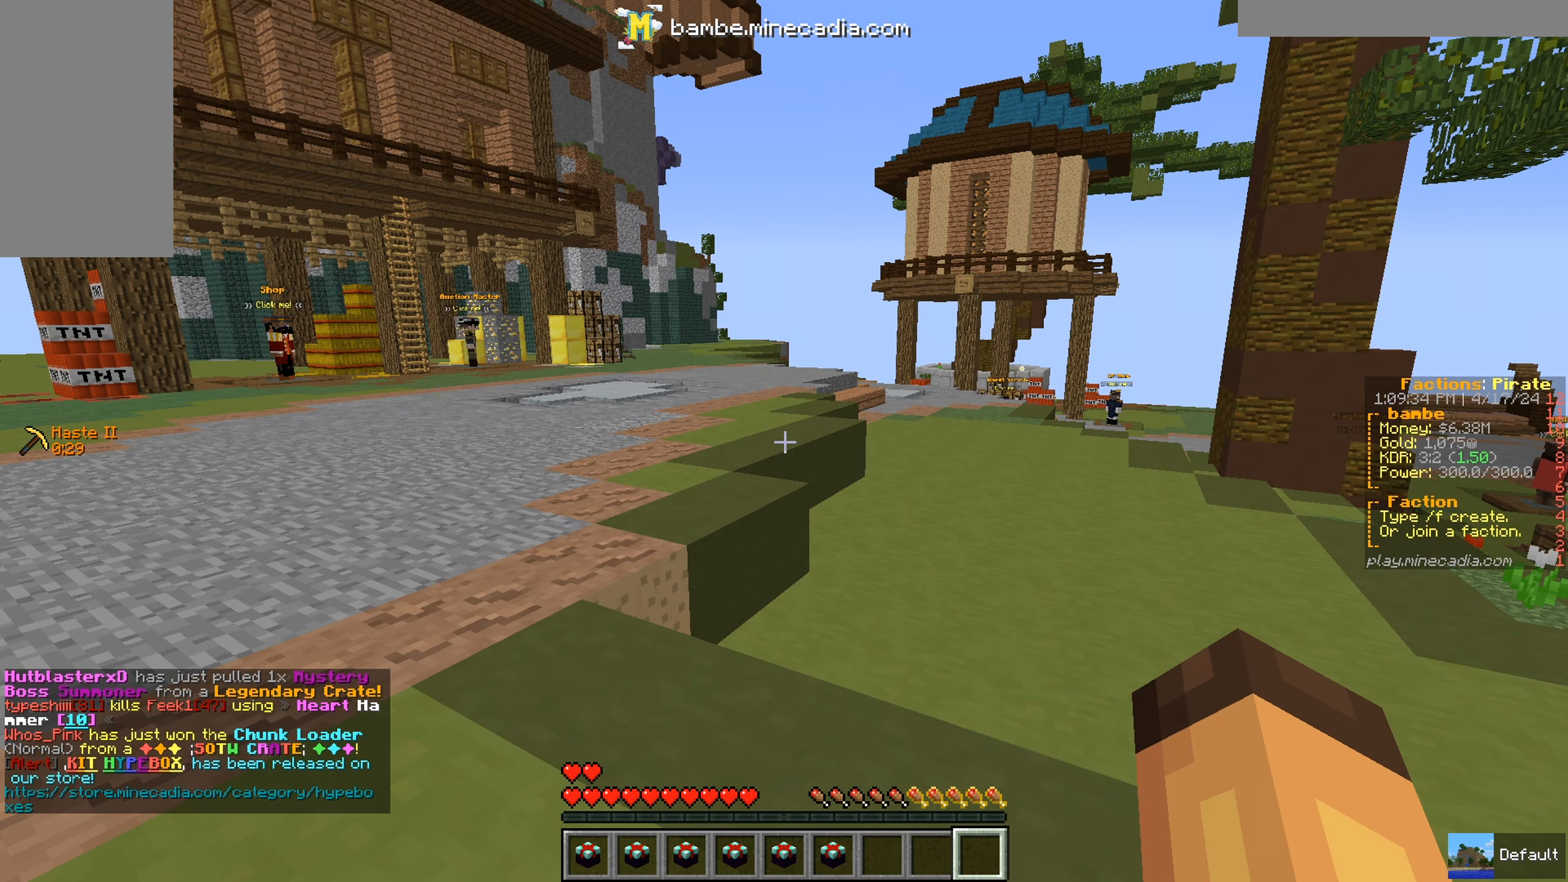
{"keys": ["w"], "mouse": [], "events": []}
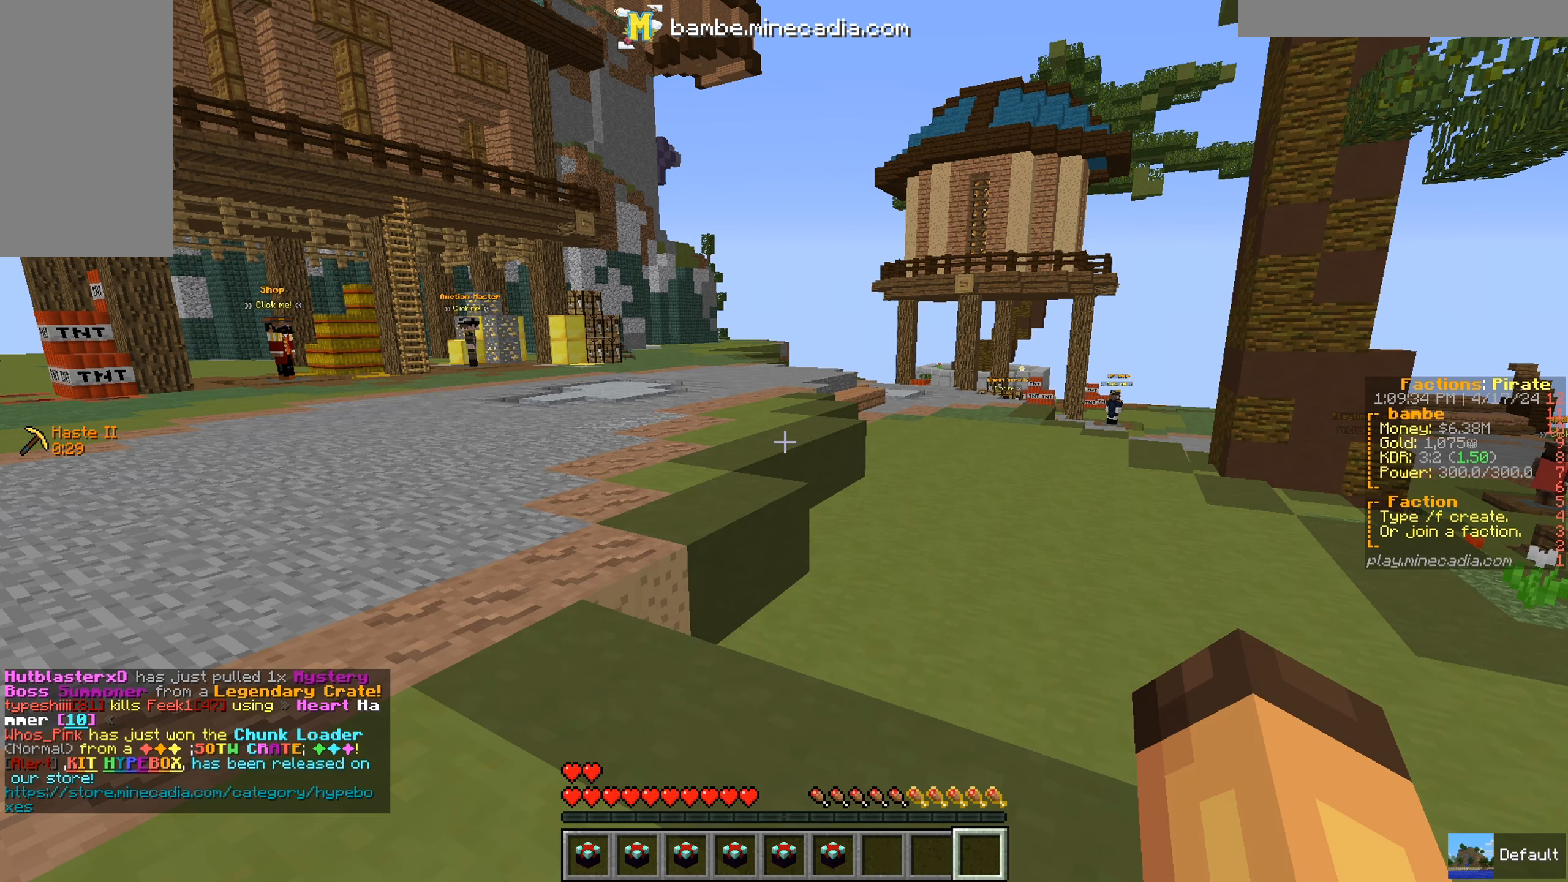
{"keys": ["w"], "mouse": [], "events": []}
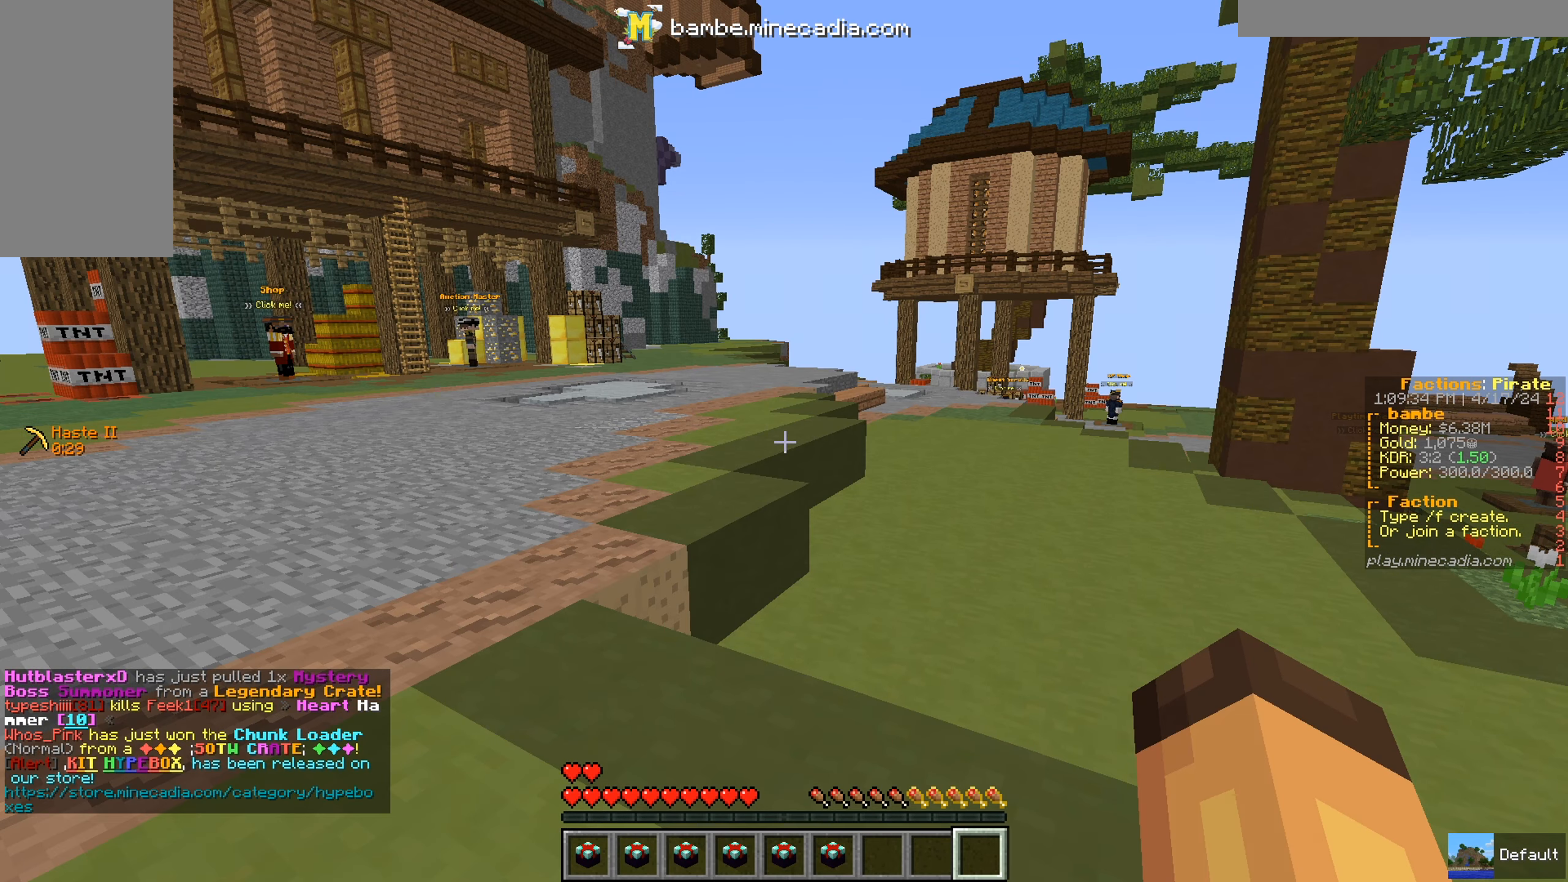
{"keys": ["w"], "mouse": [], "events": []}
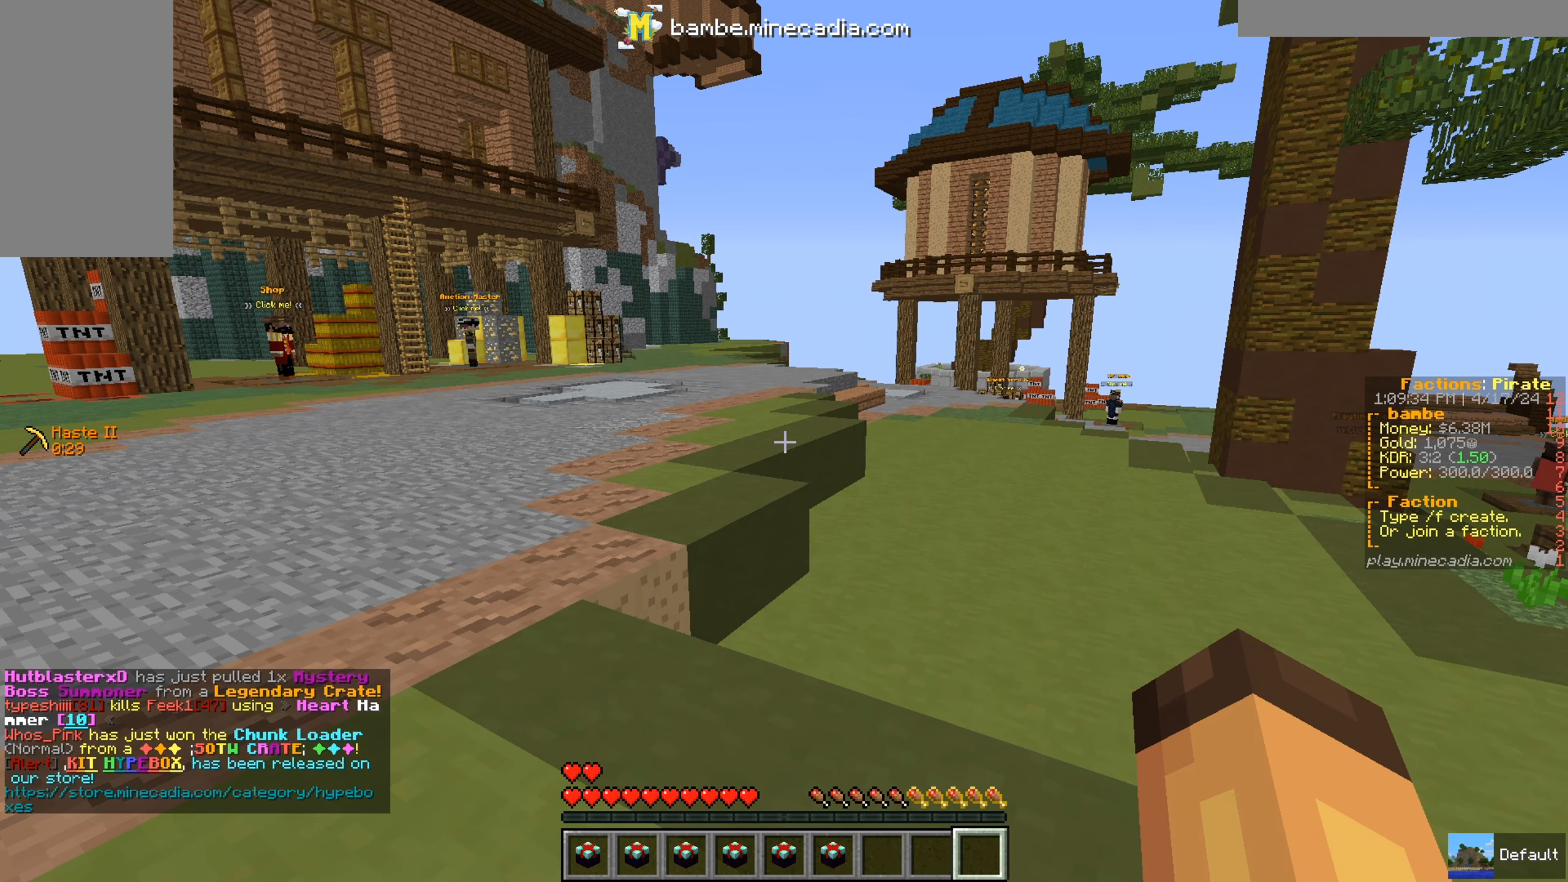
{"keys": ["w"], "mouse": [], "events": []}
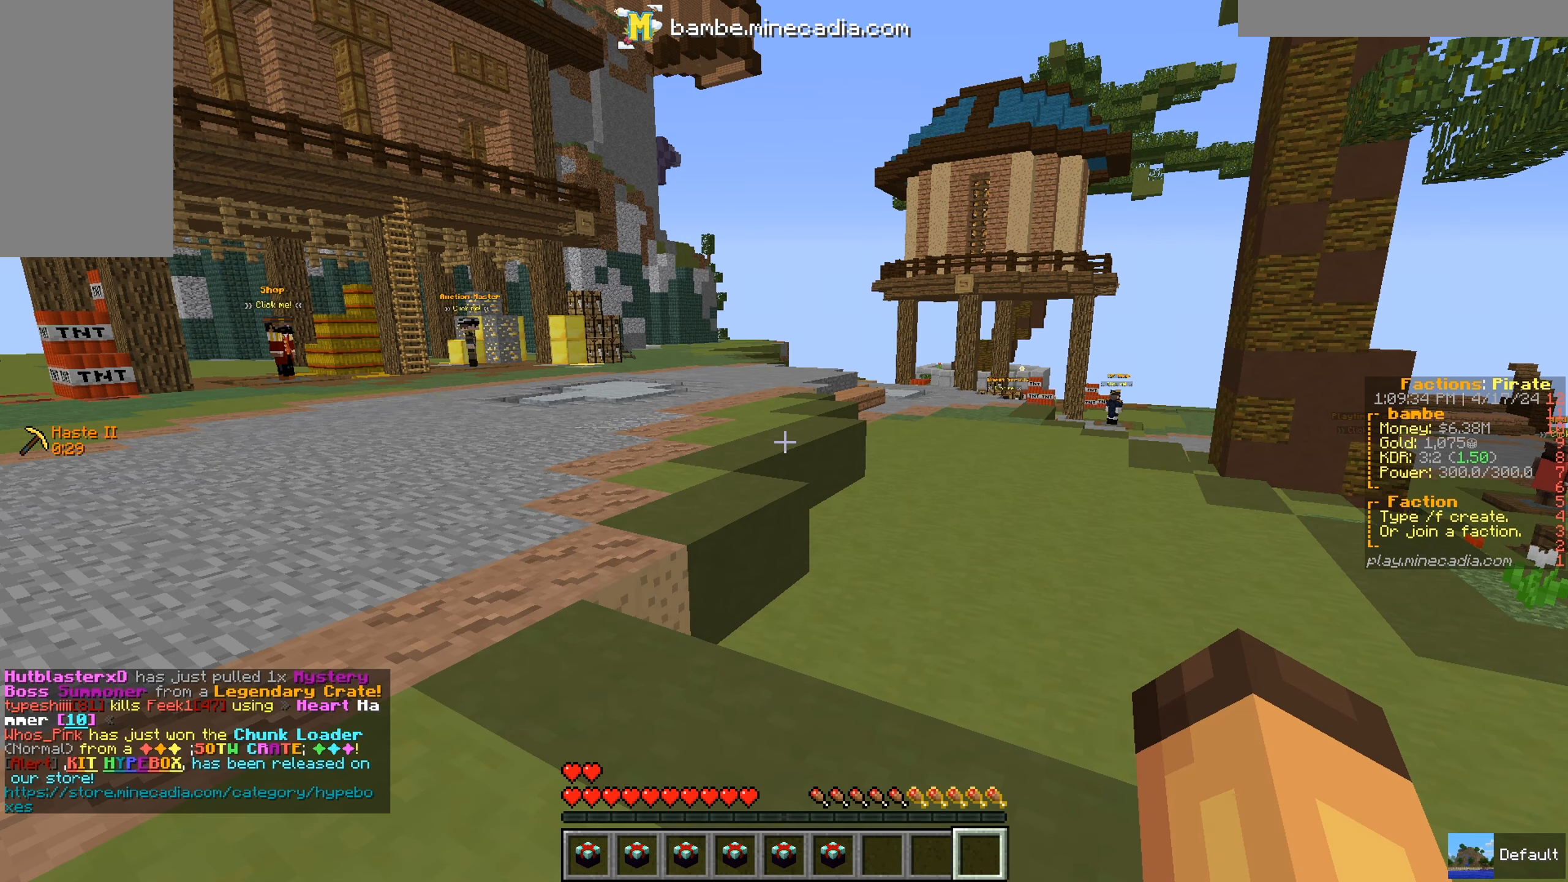
{"keys": ["w"], "mouse": [], "events": []}
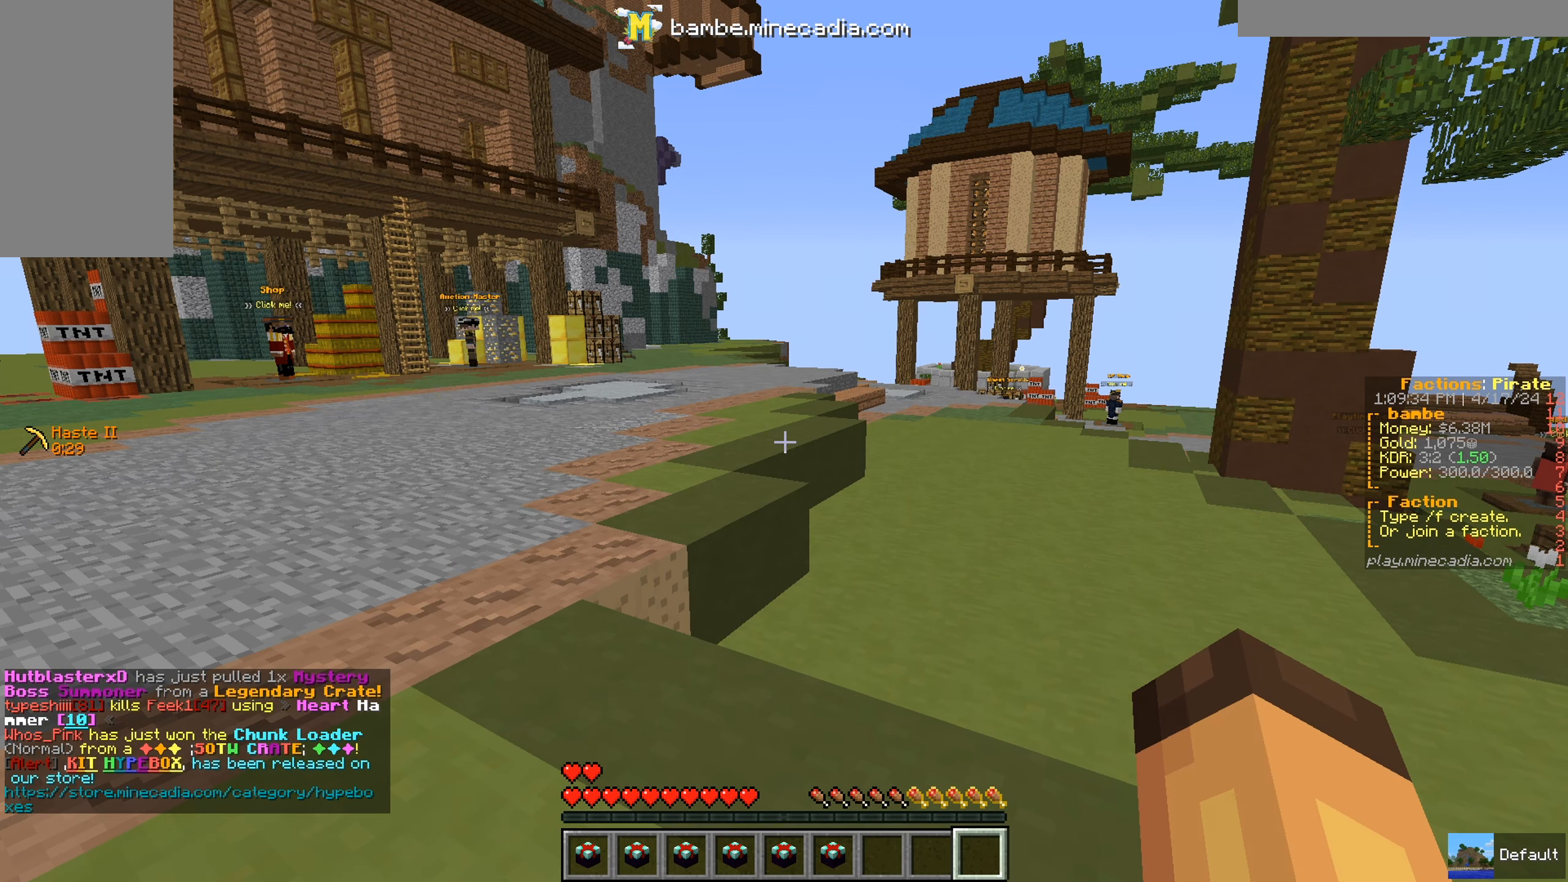
{"keys": ["w"], "mouse": [], "events": []}
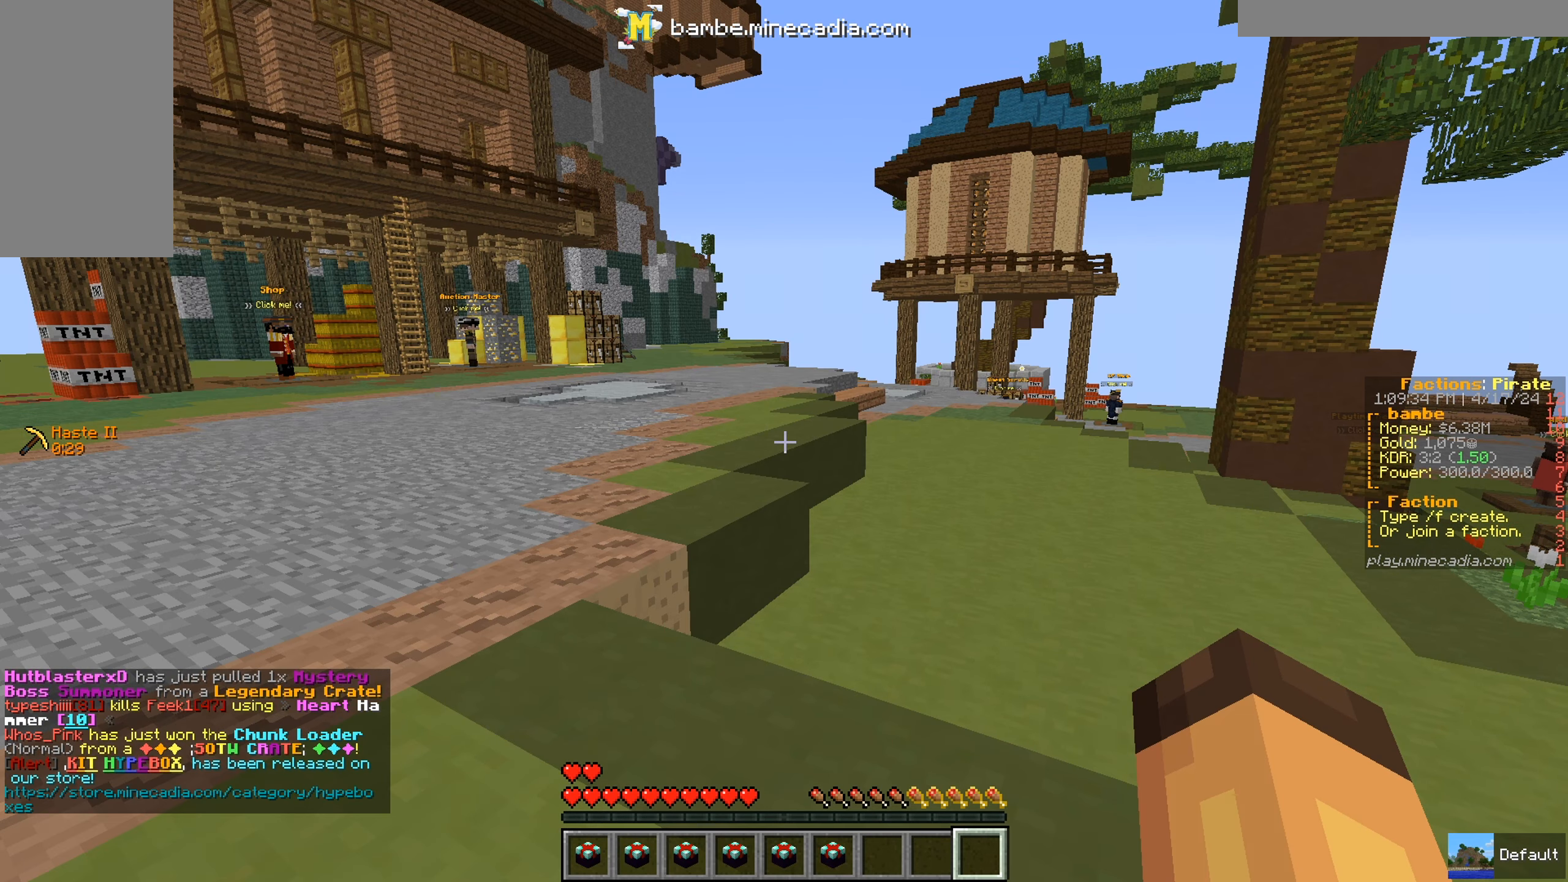
{"keys": ["w"], "mouse": [], "events": []}
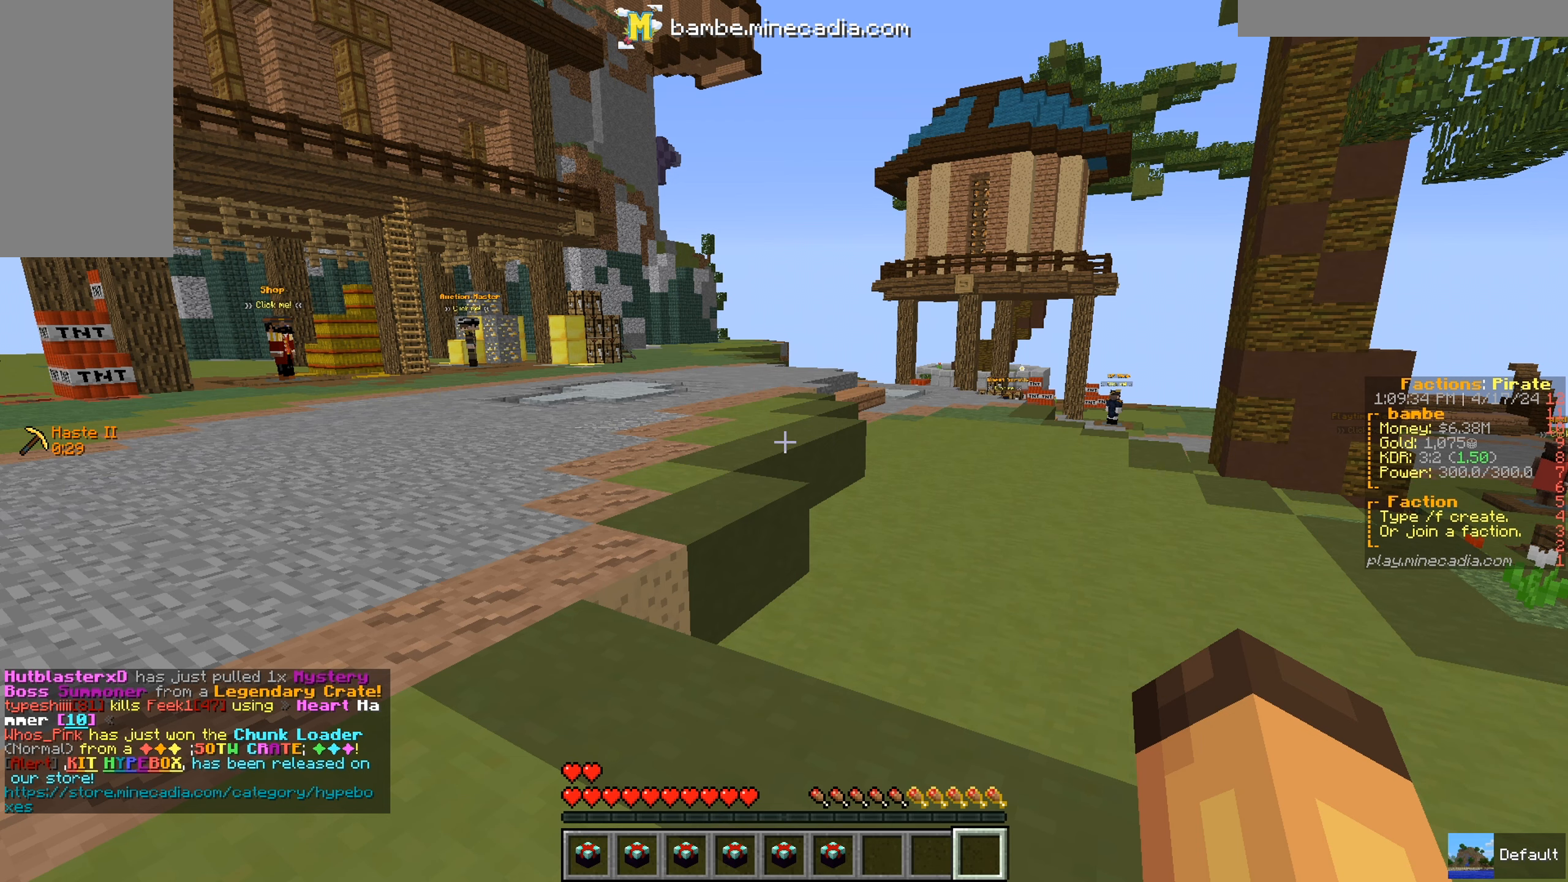
{"keys": ["w"], "mouse": [], "events": []}
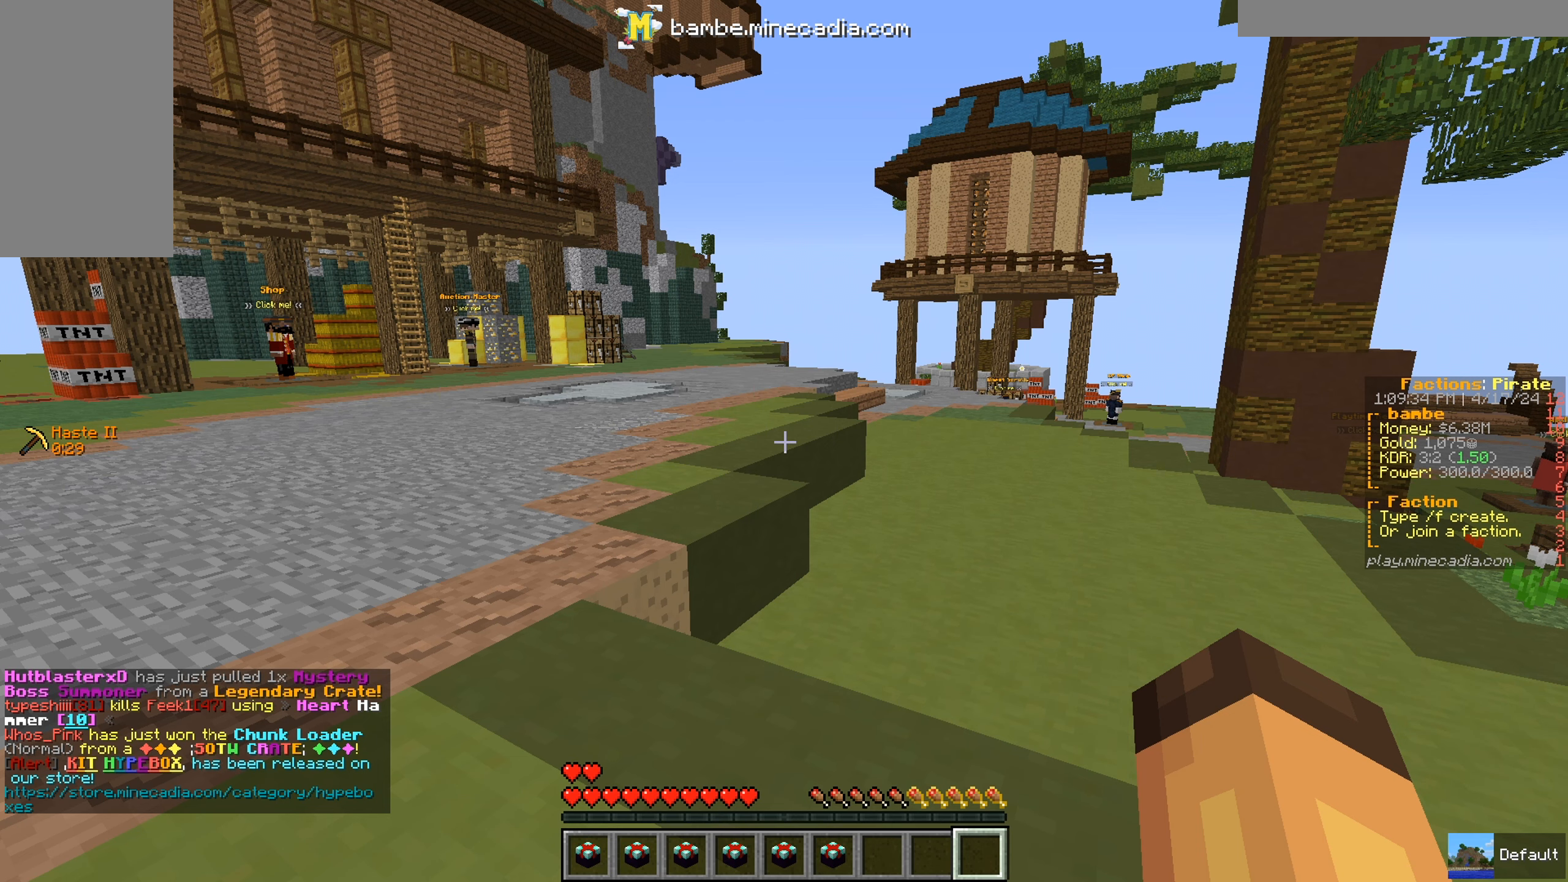
{"keys": [], "mouse": [], "events": [[351, "w", "up"]]}